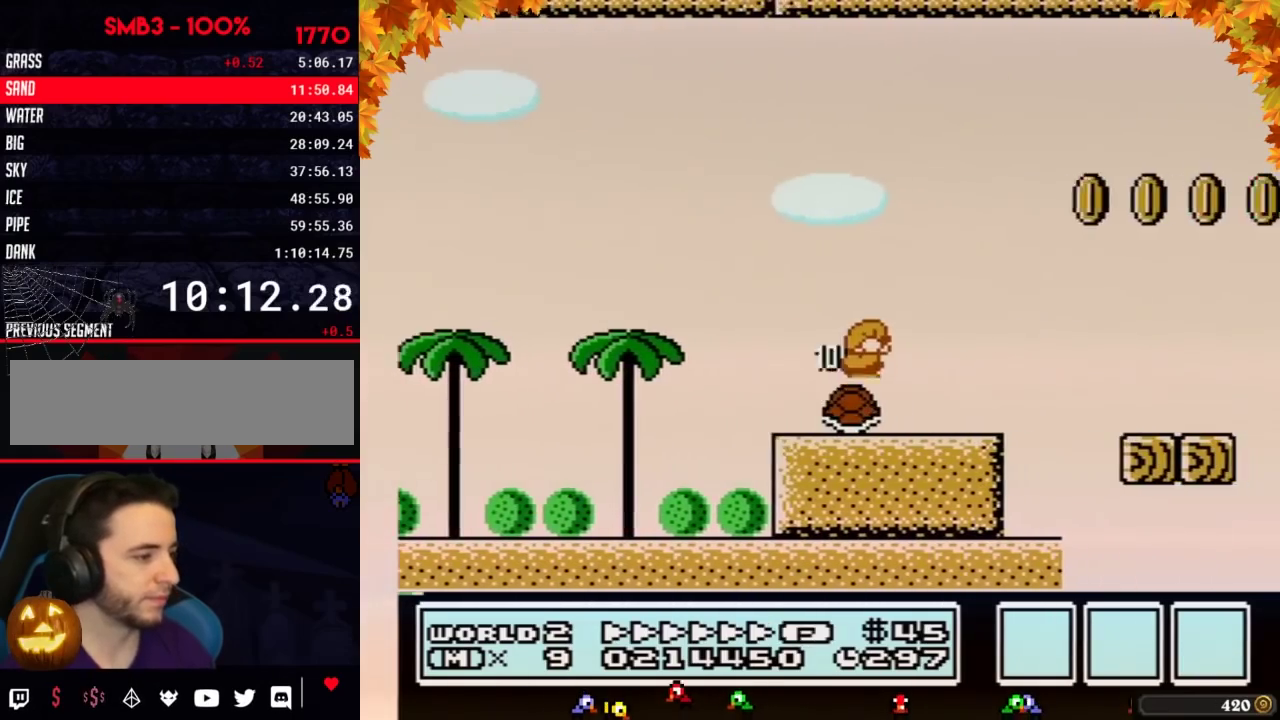
Gameplay with a controller (Nintendo layout); each line is a JSON object with the inputs held at the frame after it. "events" lists button and stick changes between this image and that frame as [ms after this image, input, new state], when the widget could be followed in between. Not read: L3 R3.
{"buttons": ["A", "B", "DPAD_RIGHT"], "events": [[50, "DPAD_DOWN", "up"], [50, "DPAD_RIGHT", "down"]]}
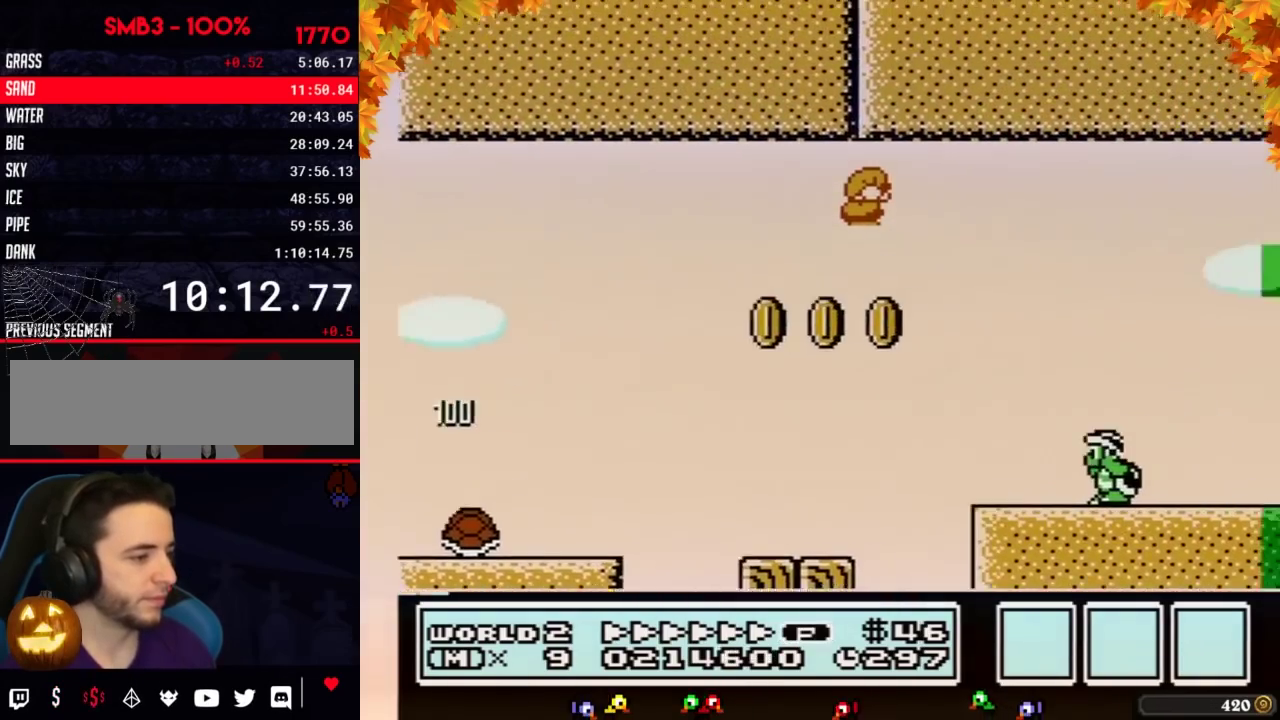
{"buttons": ["B", "DPAD_RIGHT"], "events": [[50, "A", "up"]]}
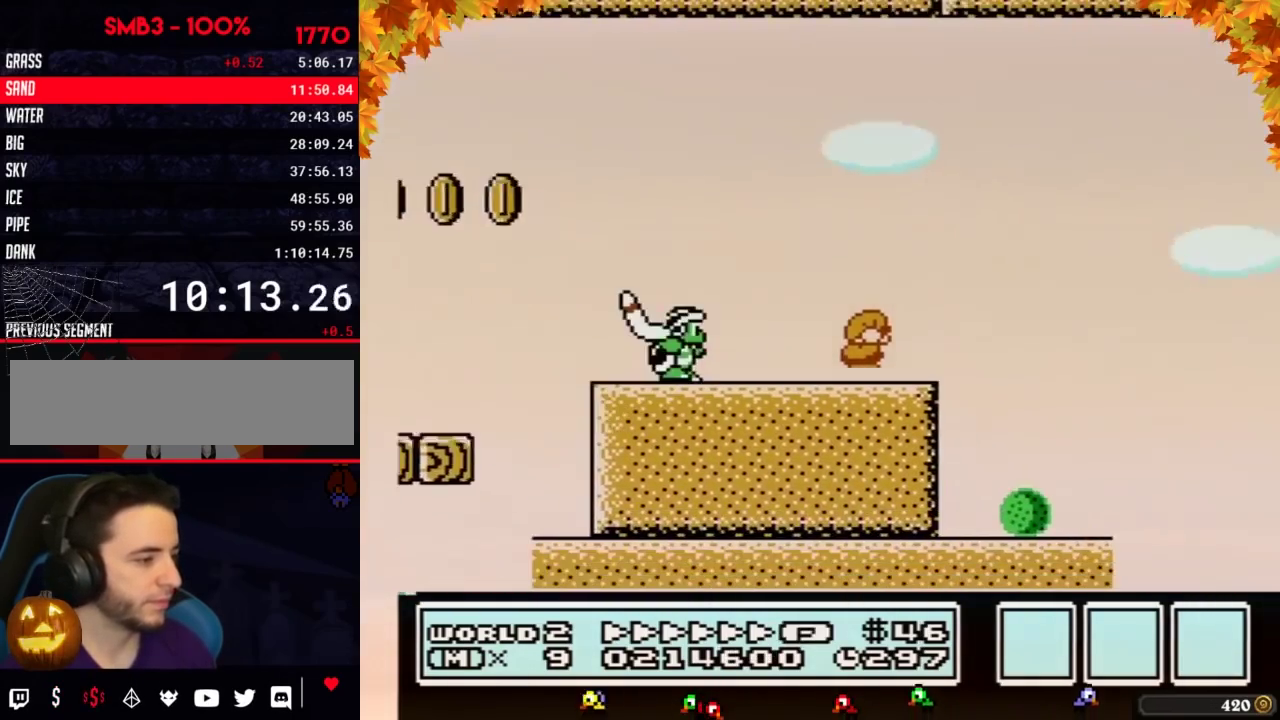
{"buttons": ["B", "DPAD_RIGHT"], "events": [[150, "A", "down"], [400, "A", "up"]]}
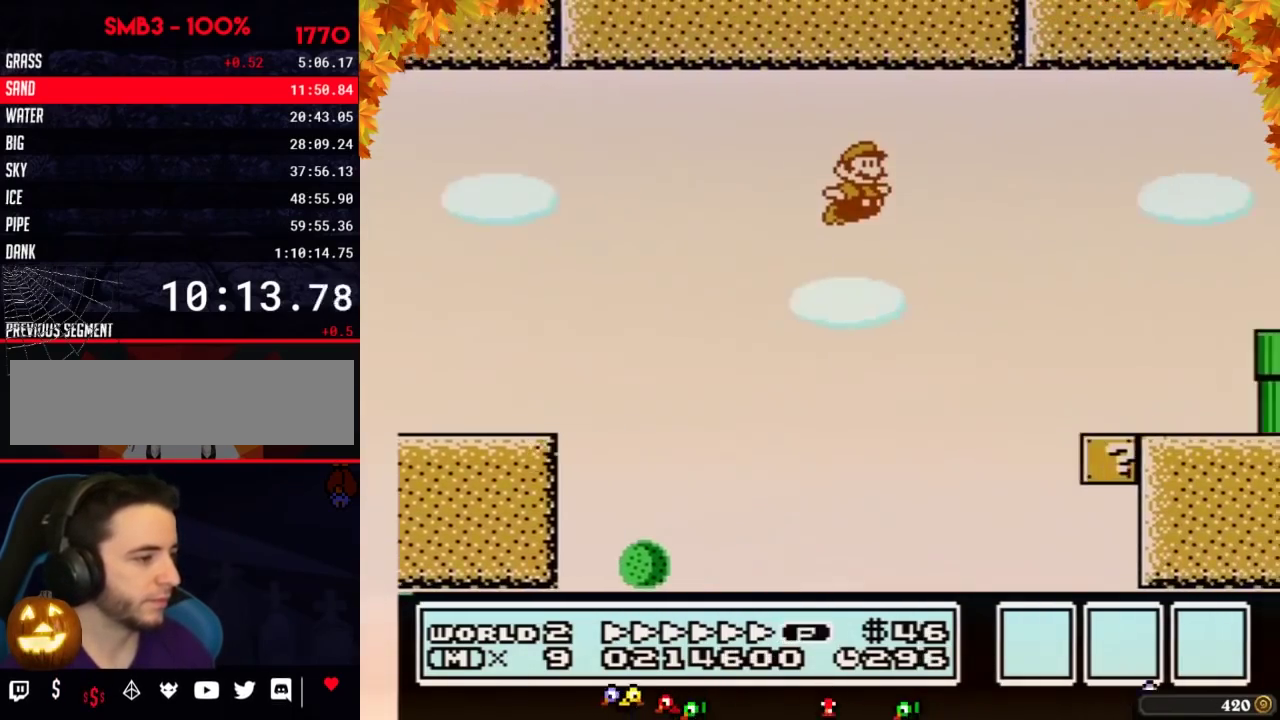
{"buttons": ["A", "B", "DPAD_UP", "DPAD_LEFT"], "events": [[300, "DPAD_LEFT", "down"], [300, "DPAD_RIGHT", "up"], [467, "A", "down"], [467, "DPAD_UP", "down"]]}
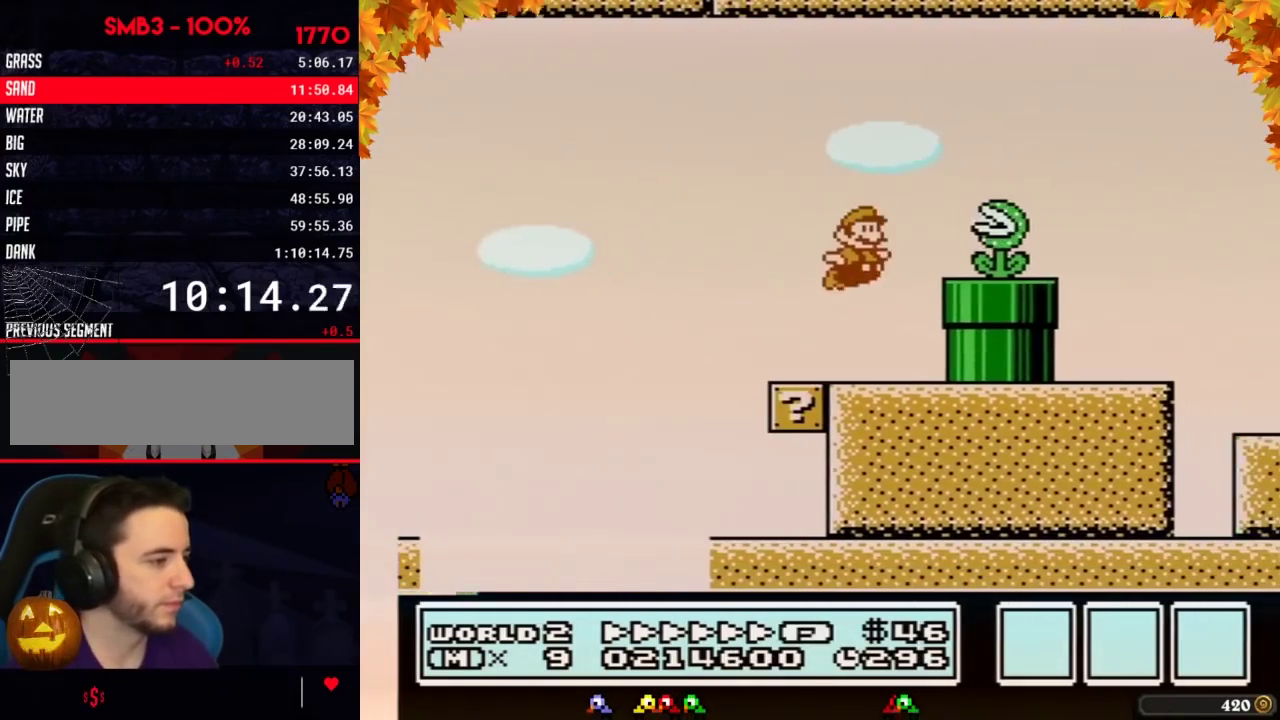
{"buttons": ["B", "DPAD_RIGHT"], "events": [[17, "DPAD_LEFT", "up"], [50, "DPAD_RIGHT", "down"], [50, "DPAD_UP", "up"], [117, "B", "up"], [117, "DPAD_UP", "down"], [200, "B", "down"], [267, "A", "up"], [267, "DPAD_UP", "up"]]}
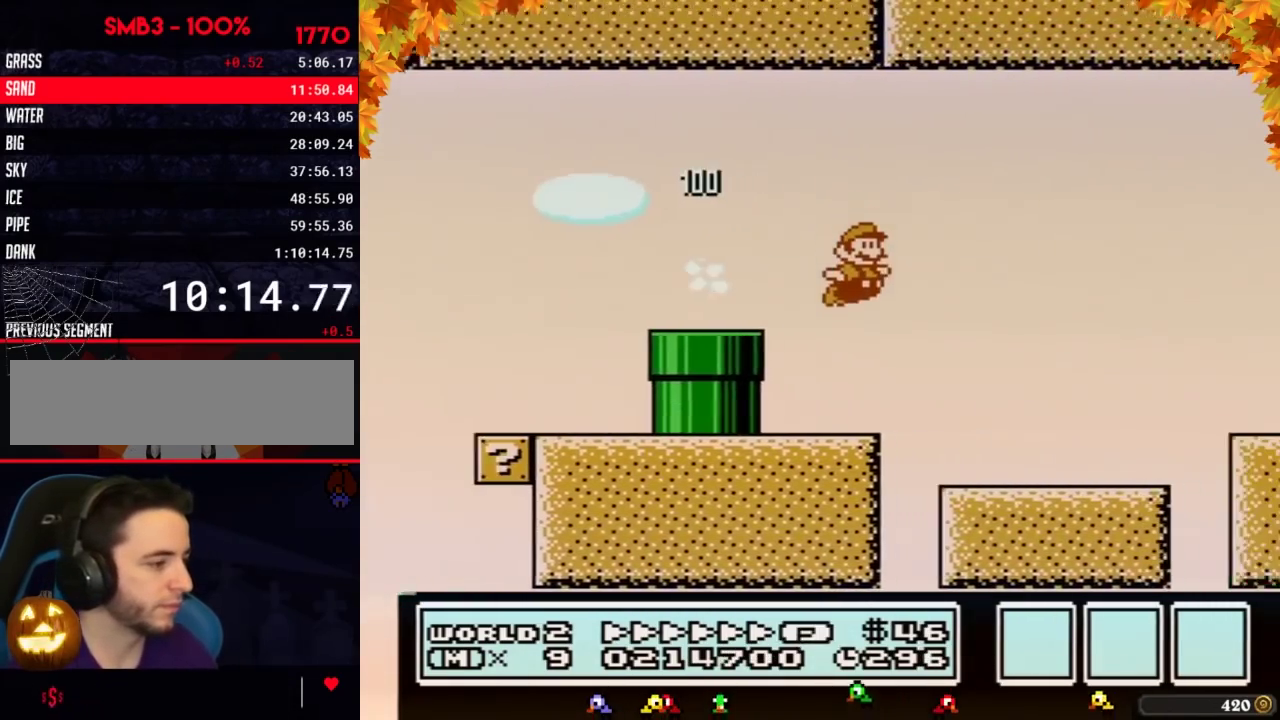
{"buttons": ["A", "DPAD_RIGHT"], "events": [[400, "A", "down"], [483, "B", "up"]]}
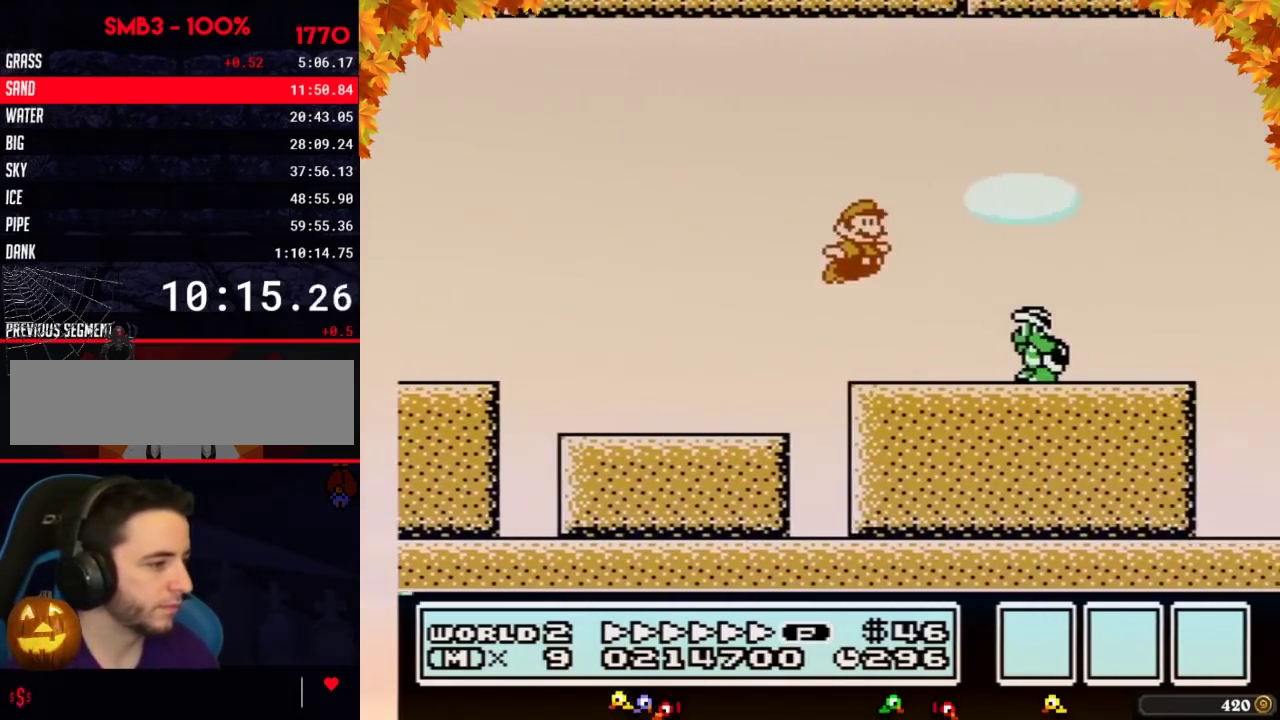
{"buttons": ["A", "B", "DPAD_RIGHT"], "events": [[83, "B", "down"], [150, "B", "up"], [217, "B", "down"]]}
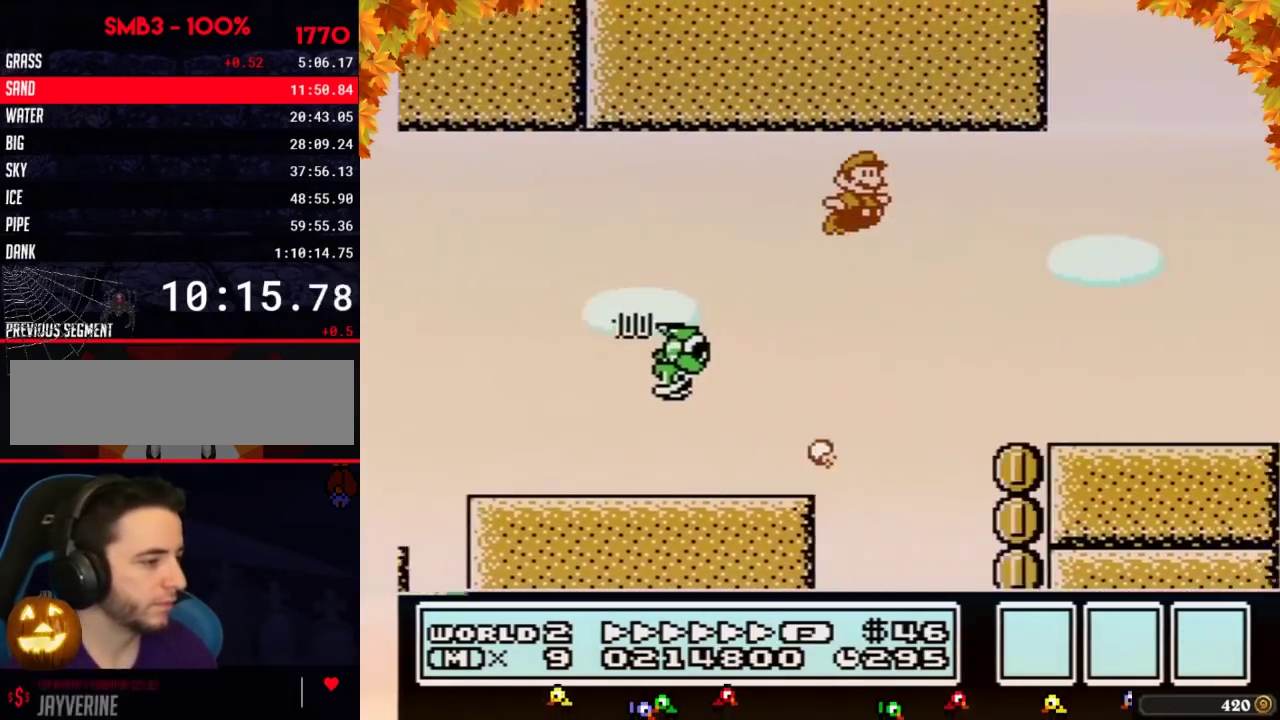
{"buttons": ["B", "DPAD_RIGHT"], "events": [[117, "A", "up"]]}
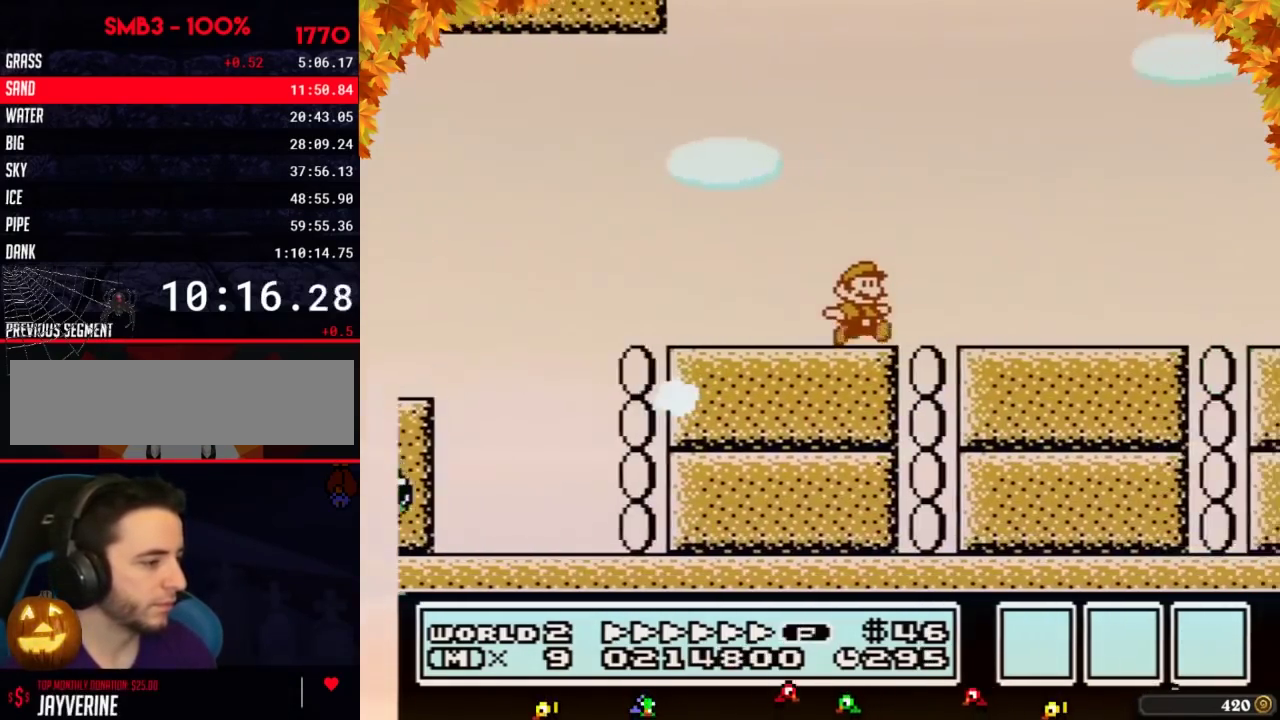
{"buttons": ["B", "DPAD_RIGHT"]}
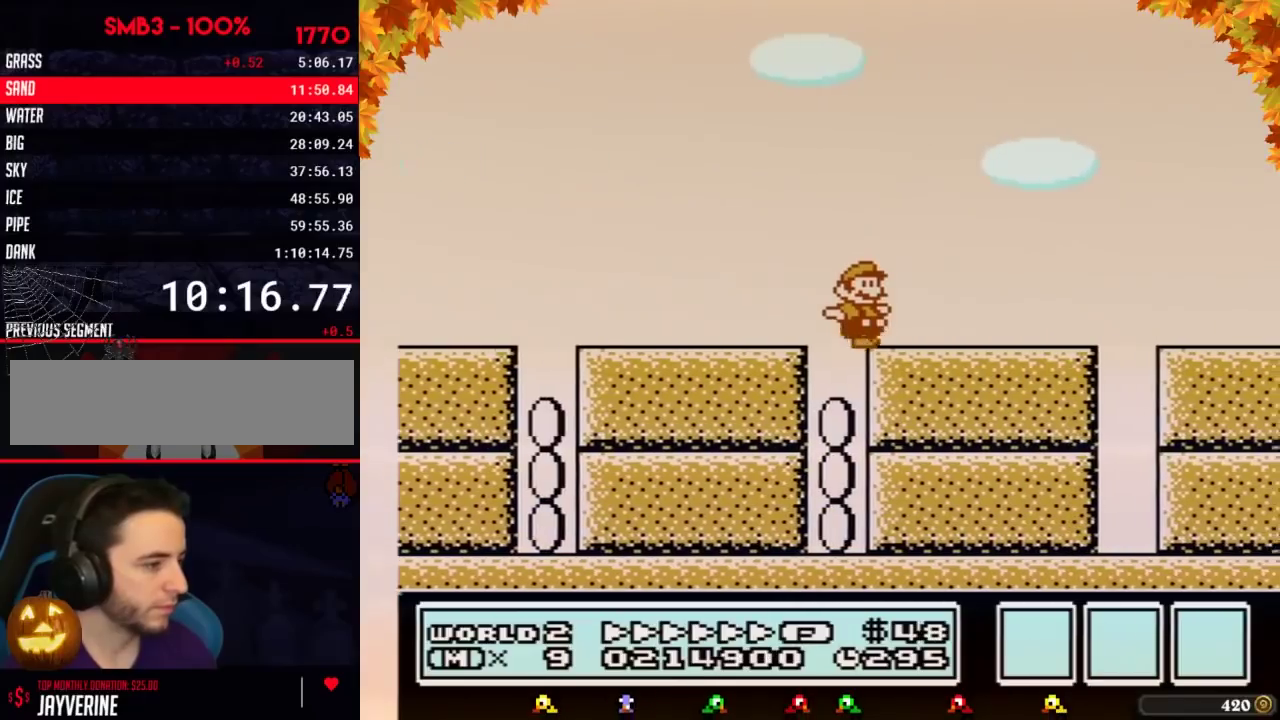
{"buttons": ["B", "DPAD_RIGHT"]}
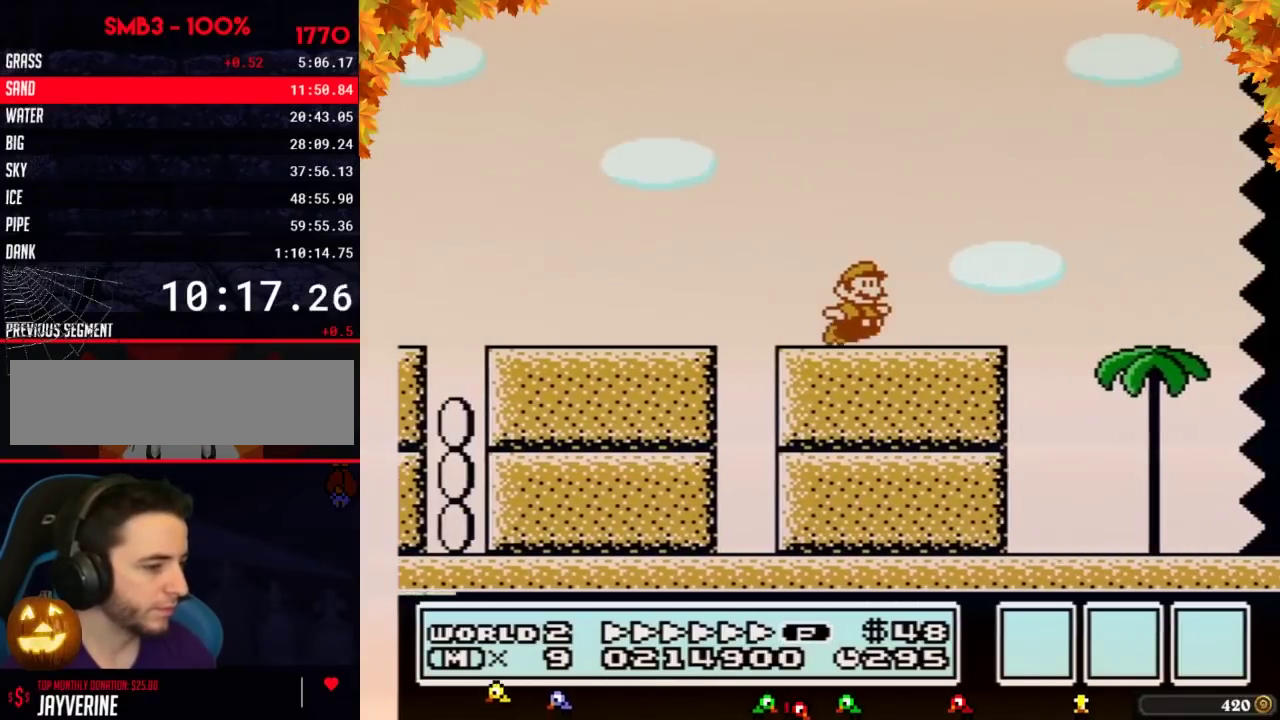
{"buttons": ["B", "DPAD_RIGHT"], "events": [[117, "A", "down"], [167, "A", "up"]]}
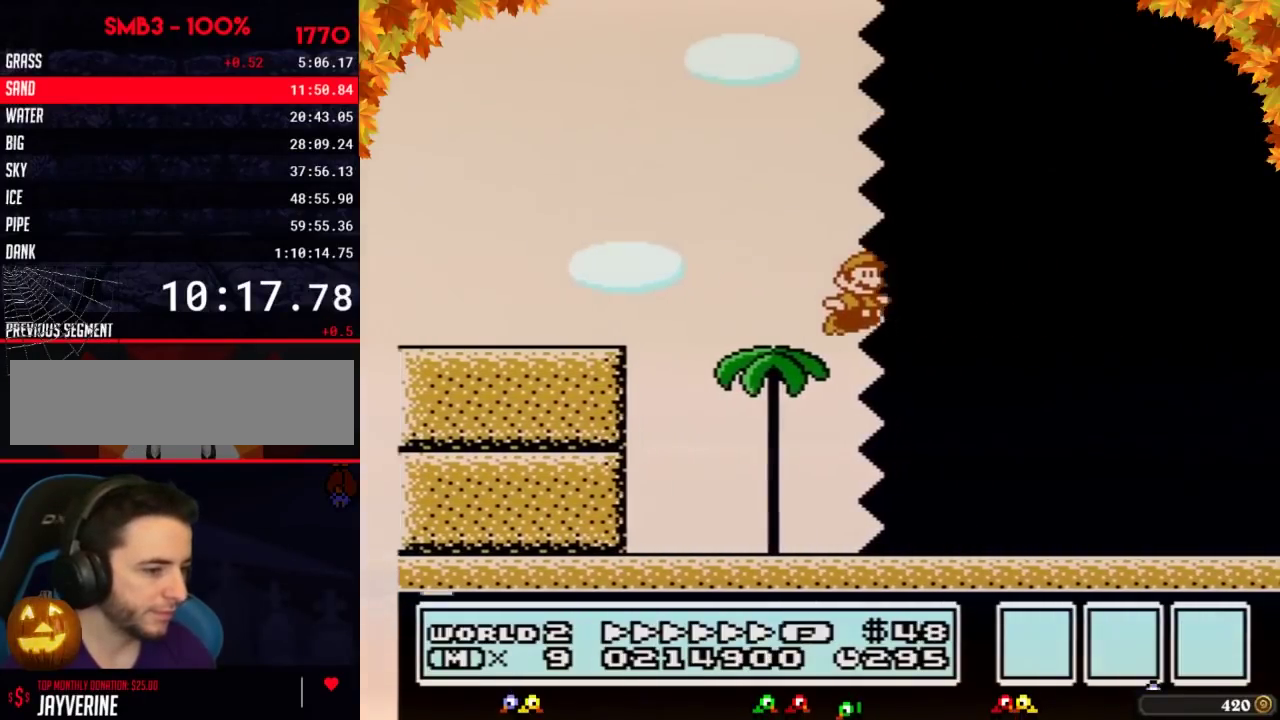
{"buttons": ["B", "DPAD_RIGHT"]}
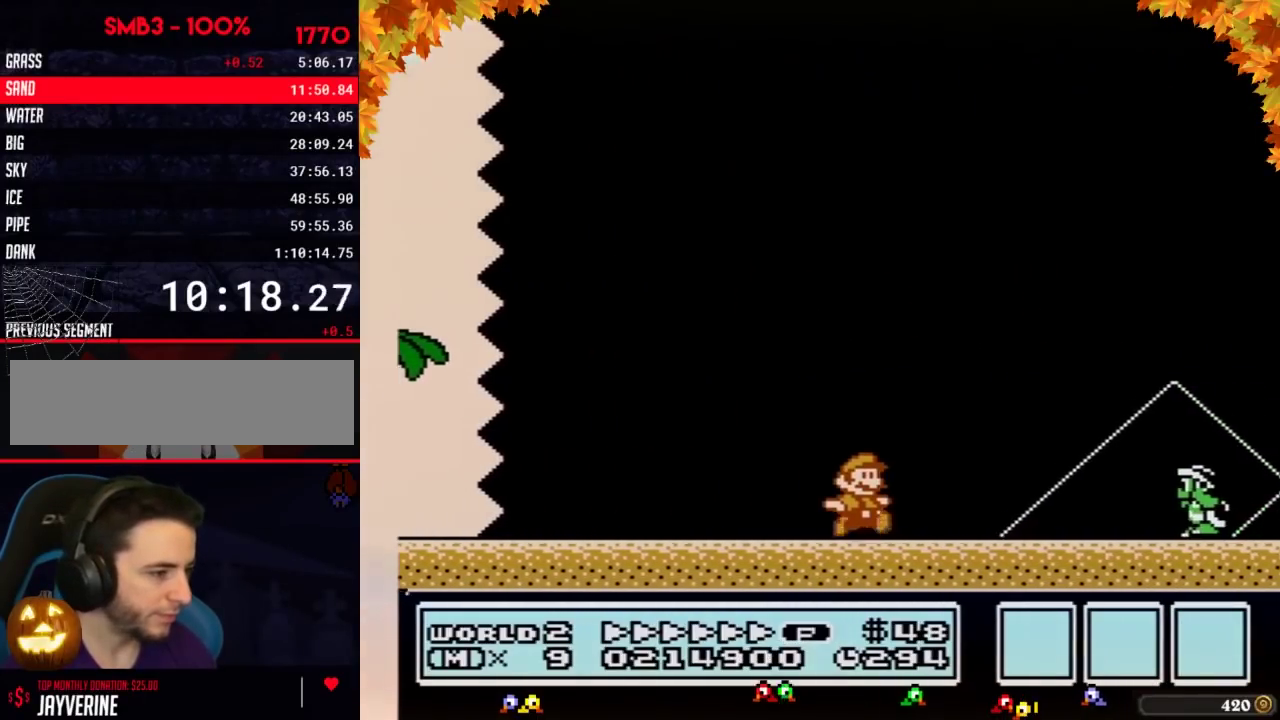
{"buttons": ["DPAD_RIGHT"], "events": [[150, "A", "down"], [450, "A", "up"], [450, "B", "up"]]}
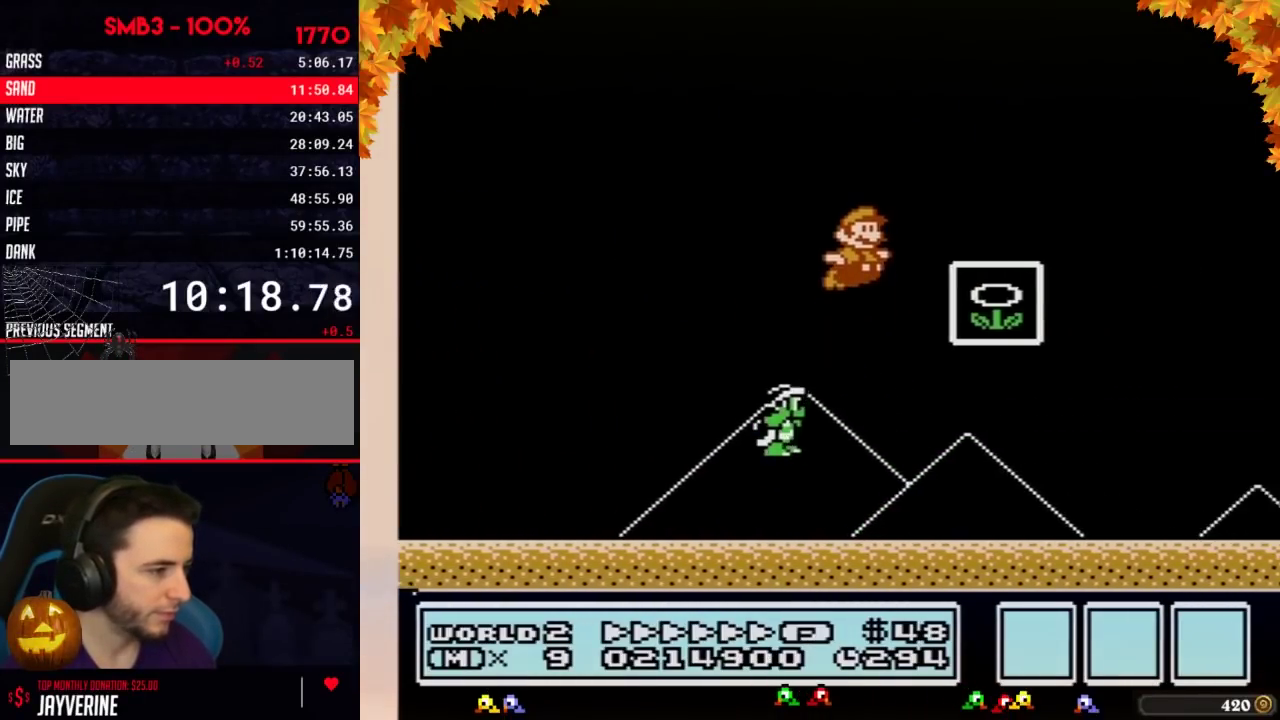
{"buttons": [], "events": [[150, "B", "down"], [200, "B", "up"], [333, "DPAD_RIGHT", "up"]]}
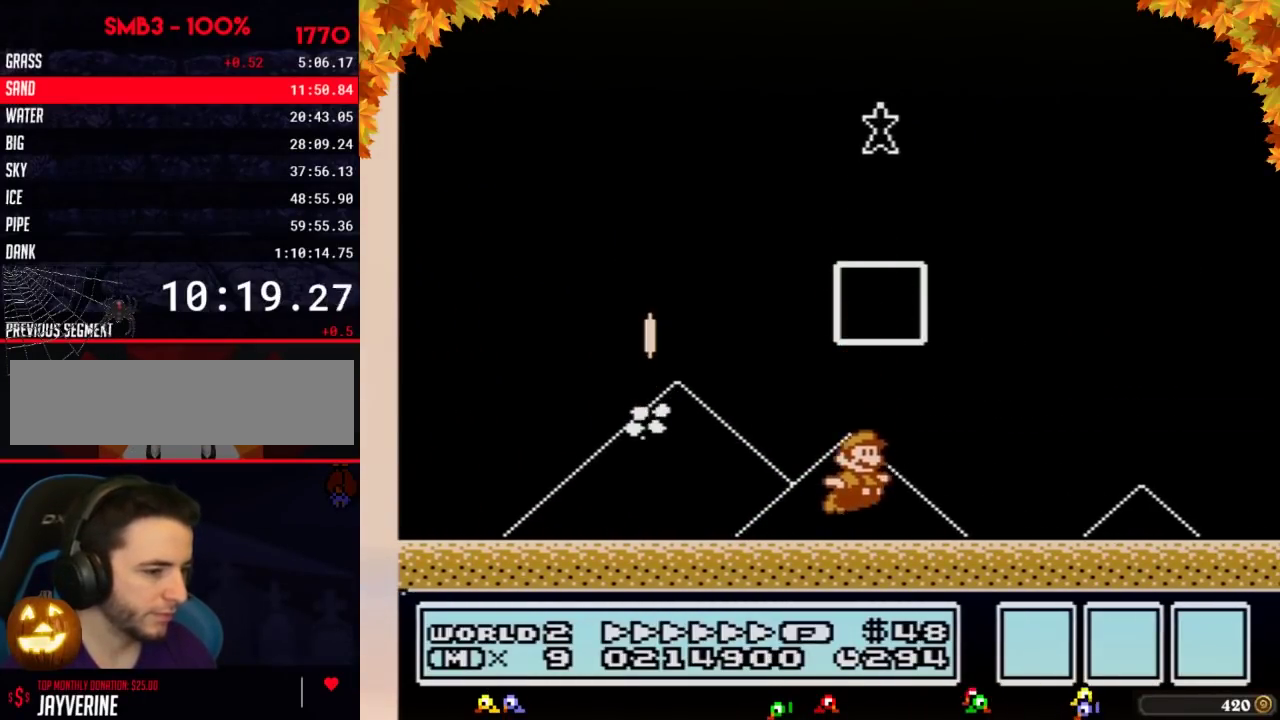
{"buttons": []}
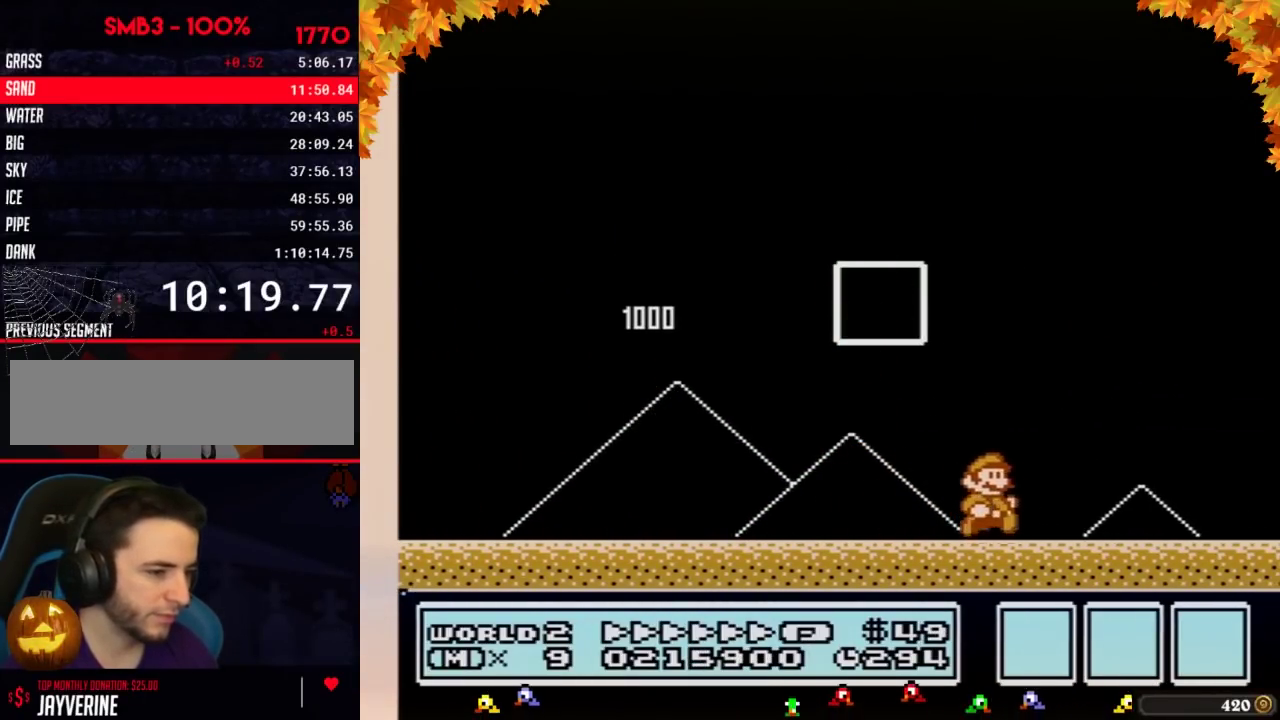
{"buttons": []}
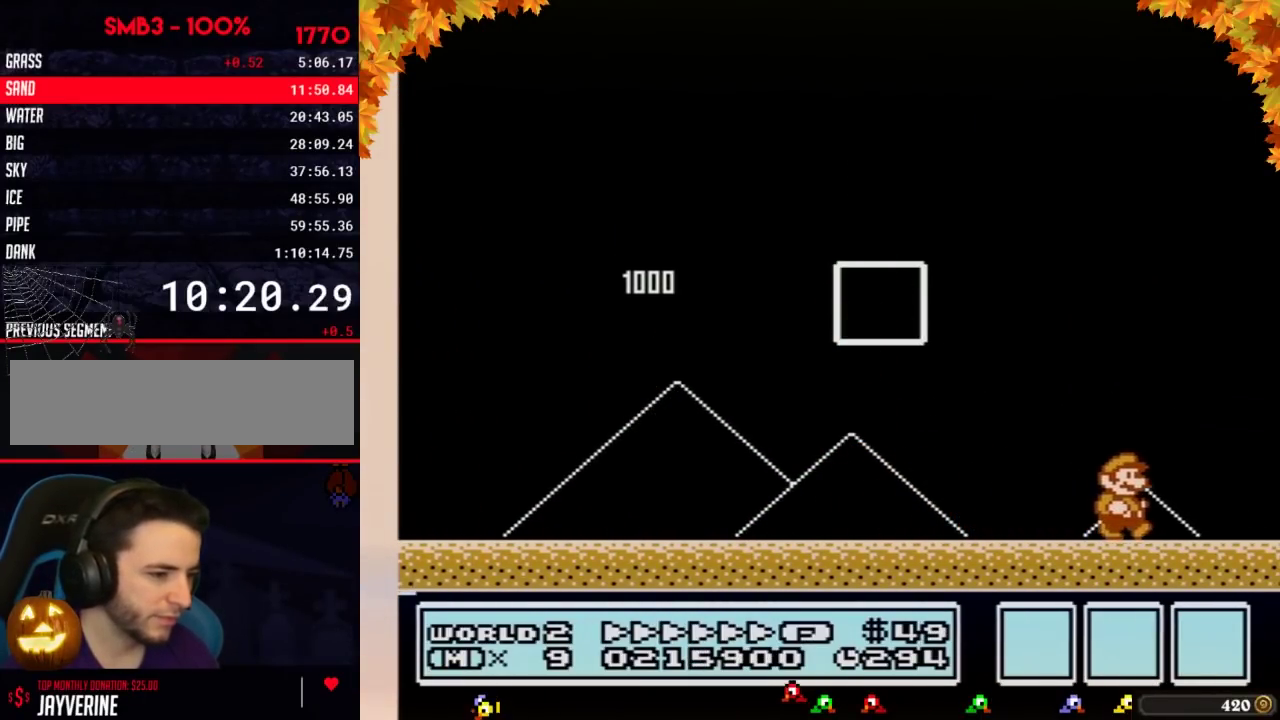
{"buttons": []}
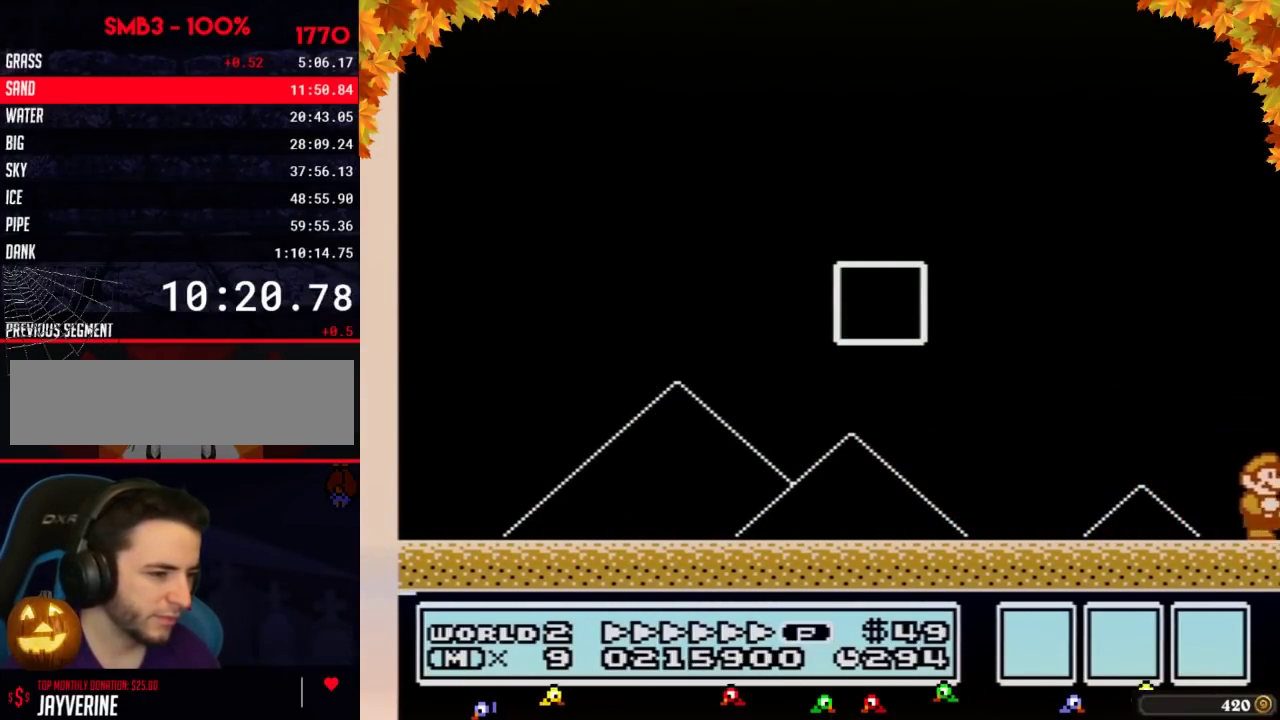
{"buttons": []}
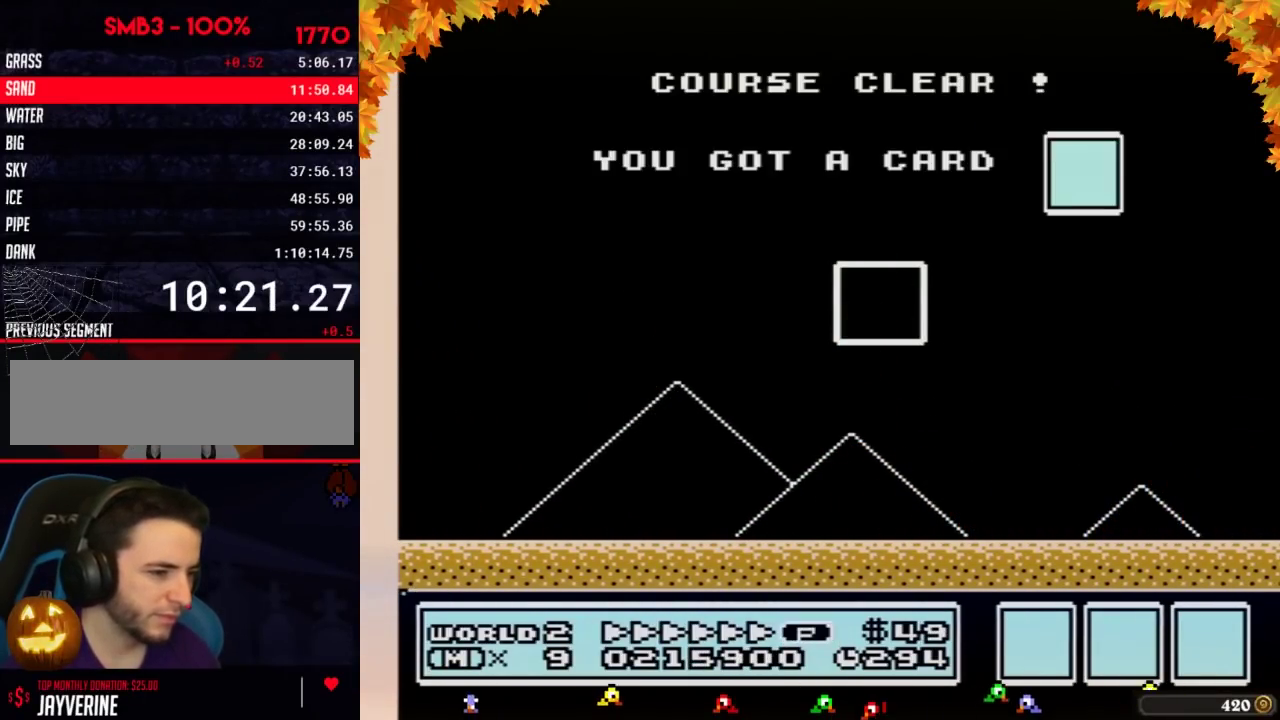
{"buttons": []}
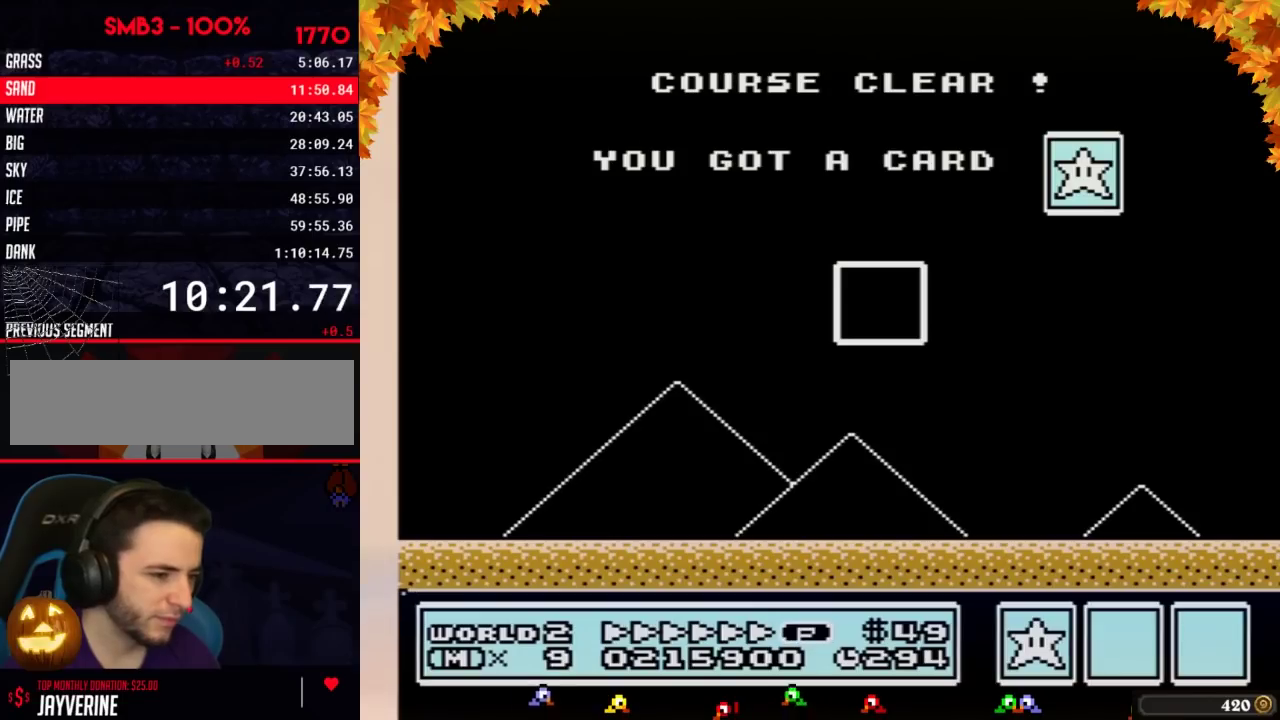
{"buttons": []}
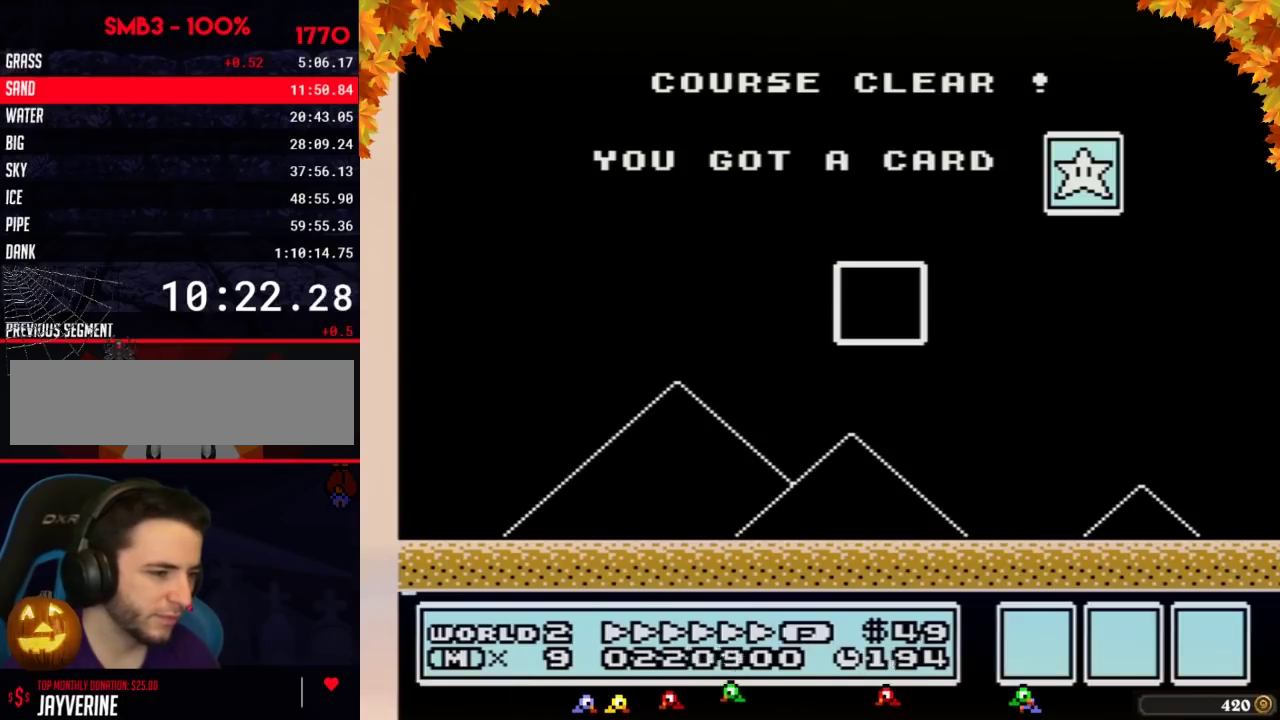
{"buttons": []}
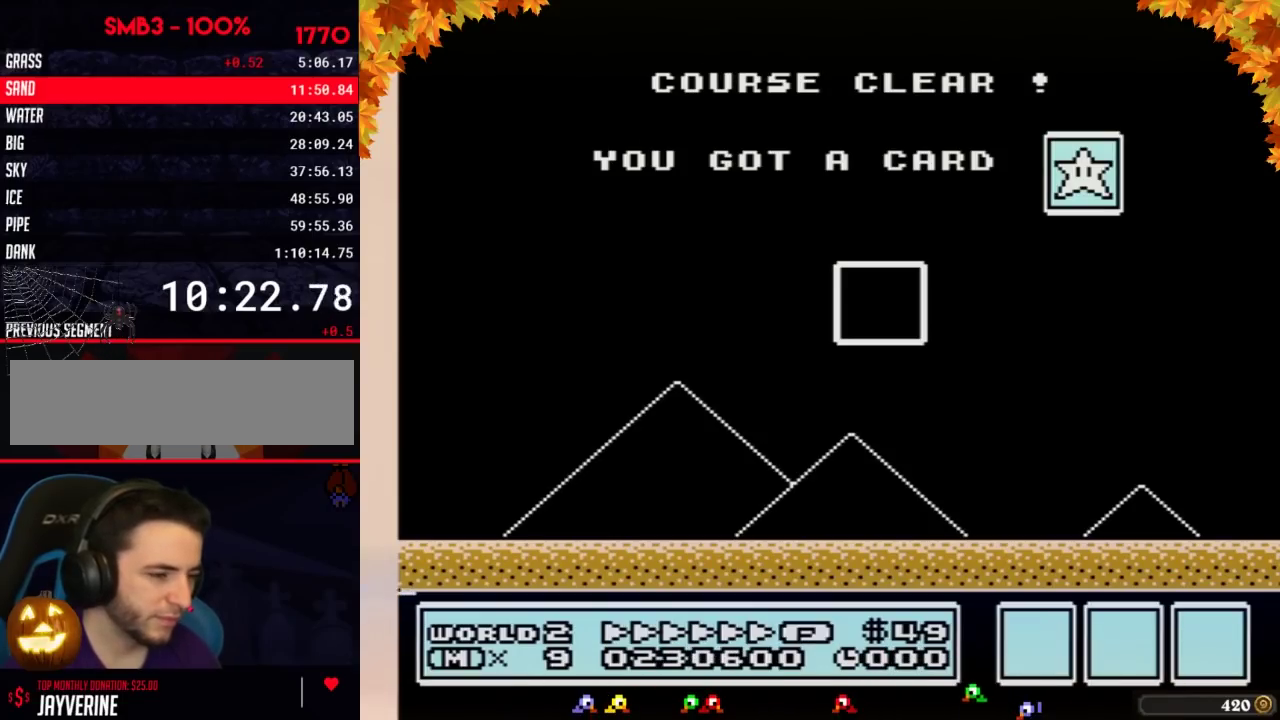
{"buttons": []}
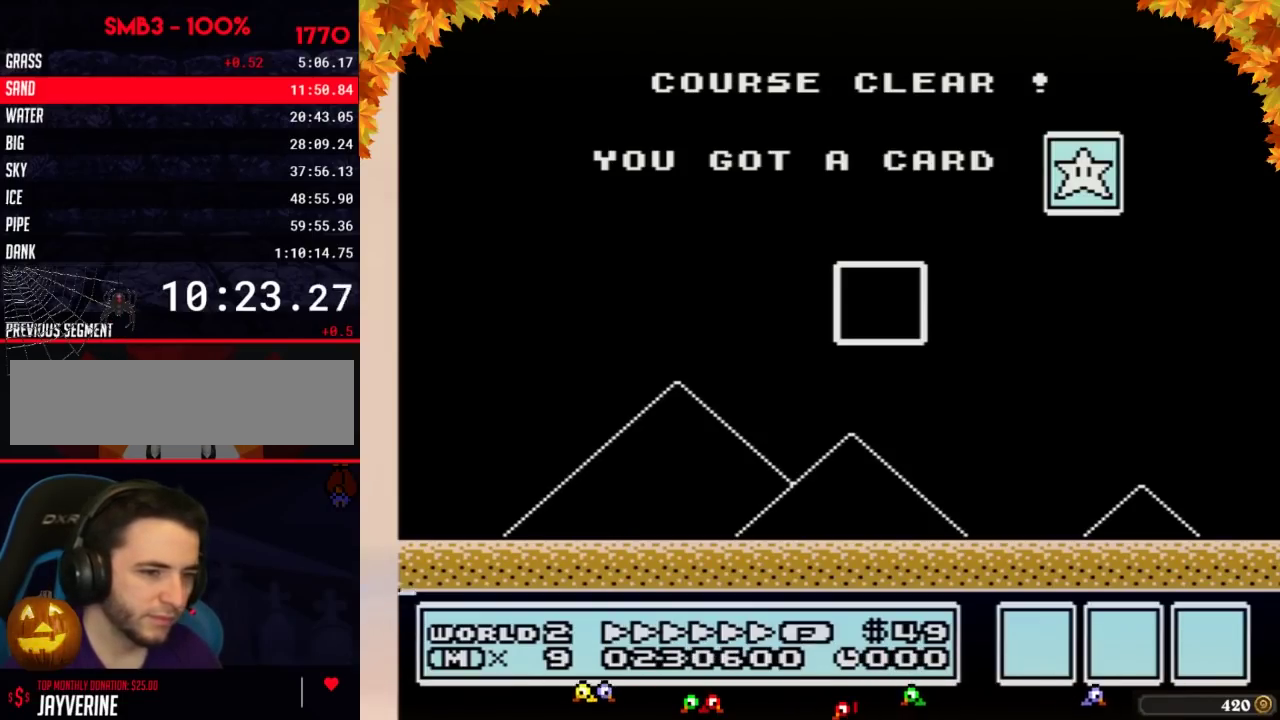
{"buttons": []}
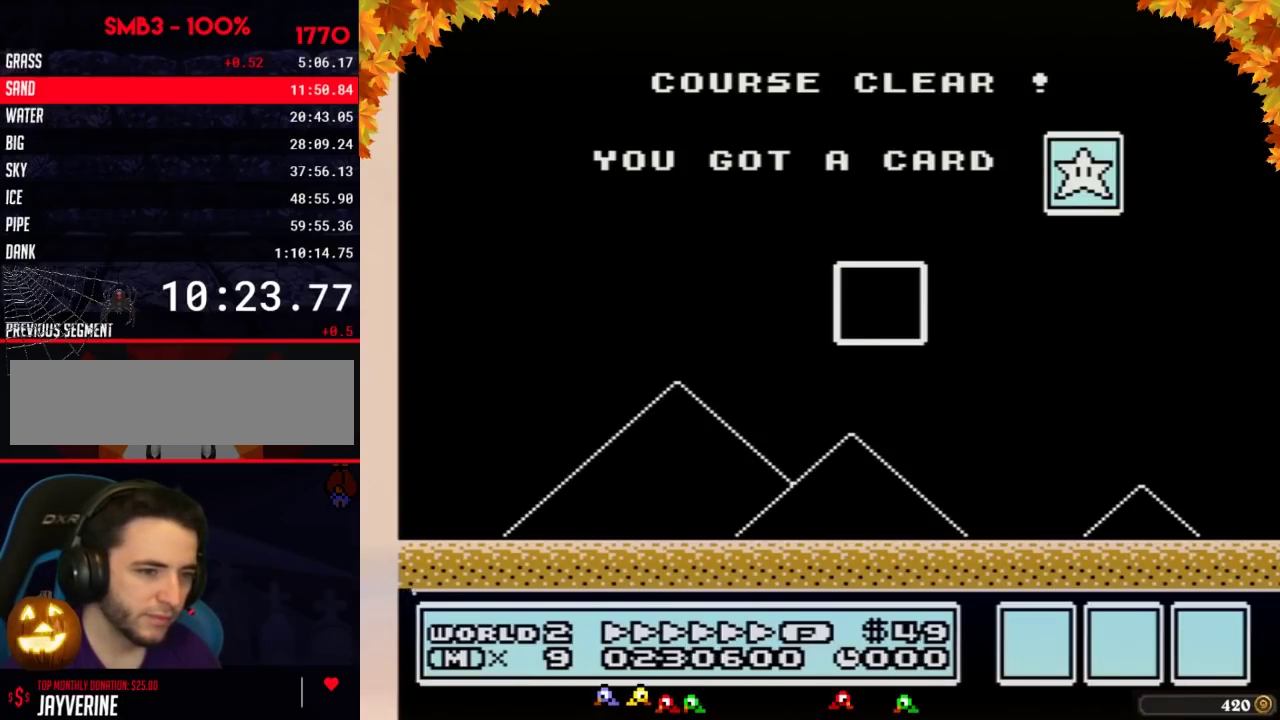
{"buttons": []}
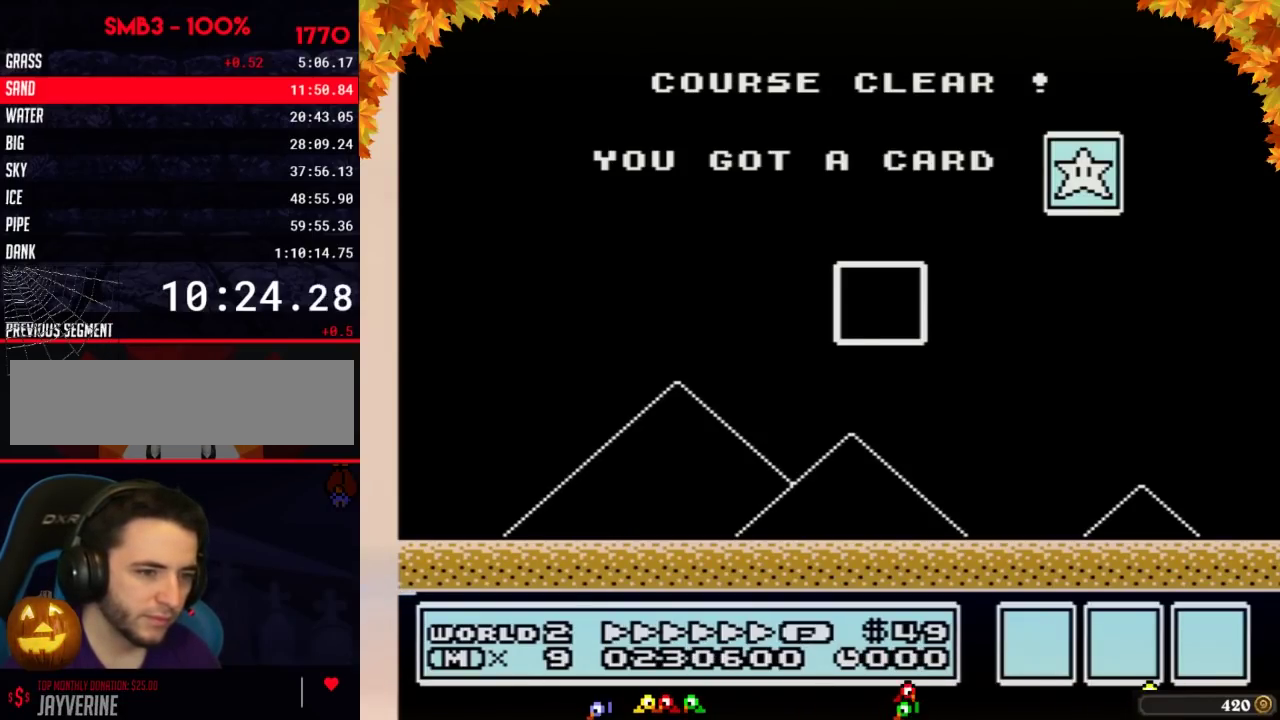
{"buttons": ["DPAD_RIGHT"], "events": [[483, "DPAD_RIGHT", "down"]]}
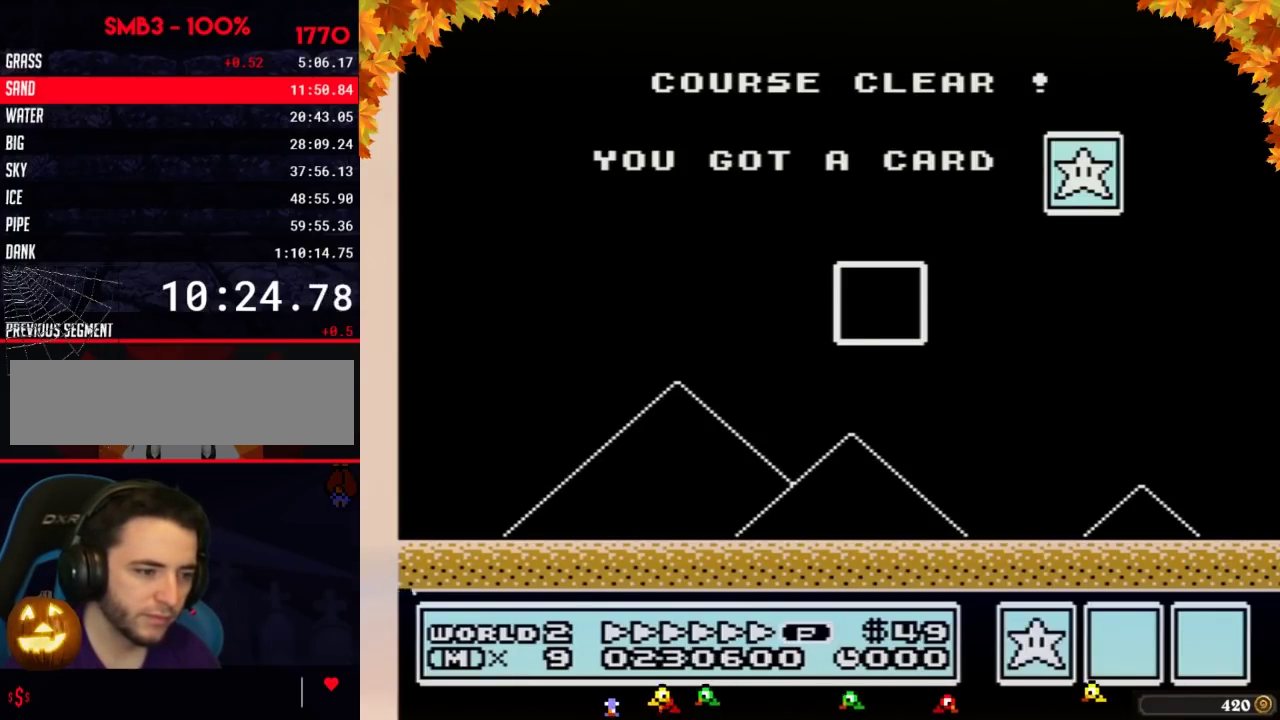
{"buttons": ["DPAD_RIGHT"]}